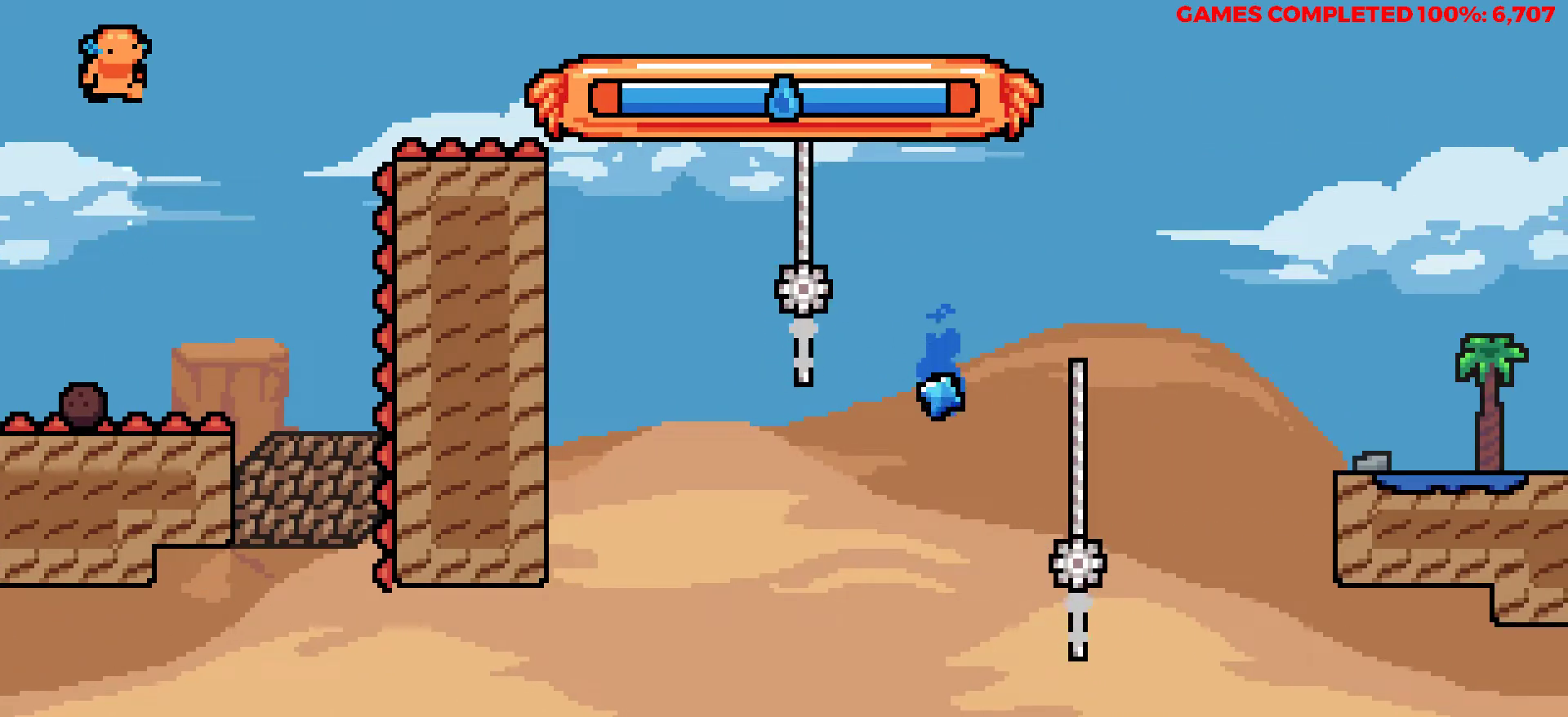
Gameplay with keyboard; each line is a JSON object with the keys held at the frame after it. "events" lists presses ("down") and releases ("up") of "a", "alt", "c", "ctrl", "d", "down", "f", "left", "right", "s", "shift", "space", "up", "v", "x" and "z" between this image and that frame as [ms after this image, input, new state], when the widget could be followed in between. No other keys are recorded. Mouse input is not recorded.
{"keys": ["right", "up"], "events": [[17, "left", "up"], [483, "right", "down"], [483, "up", "down"]]}
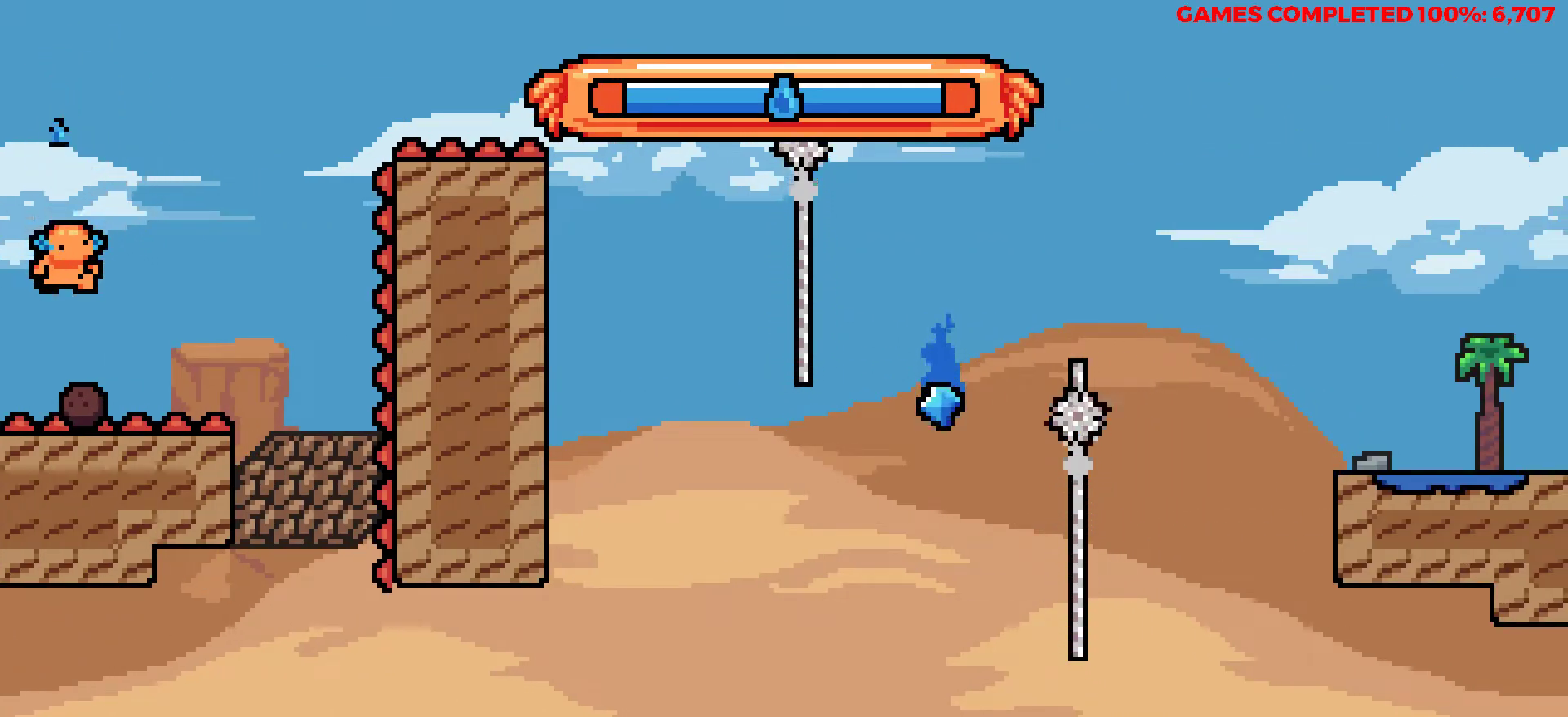
{"keys": ["right", "up"], "events": []}
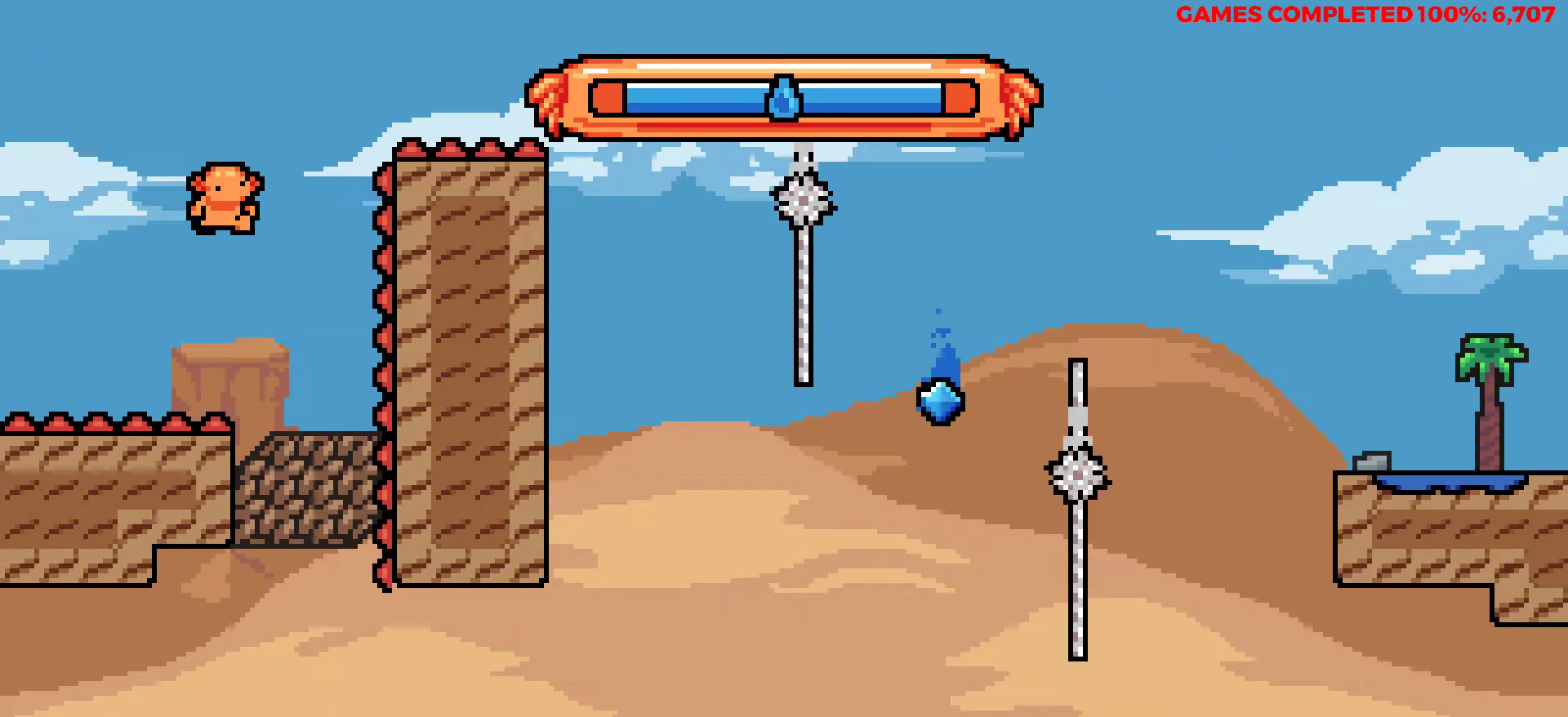
{"keys": ["right", "up", "x"], "events": [[50, "x", "down"]]}
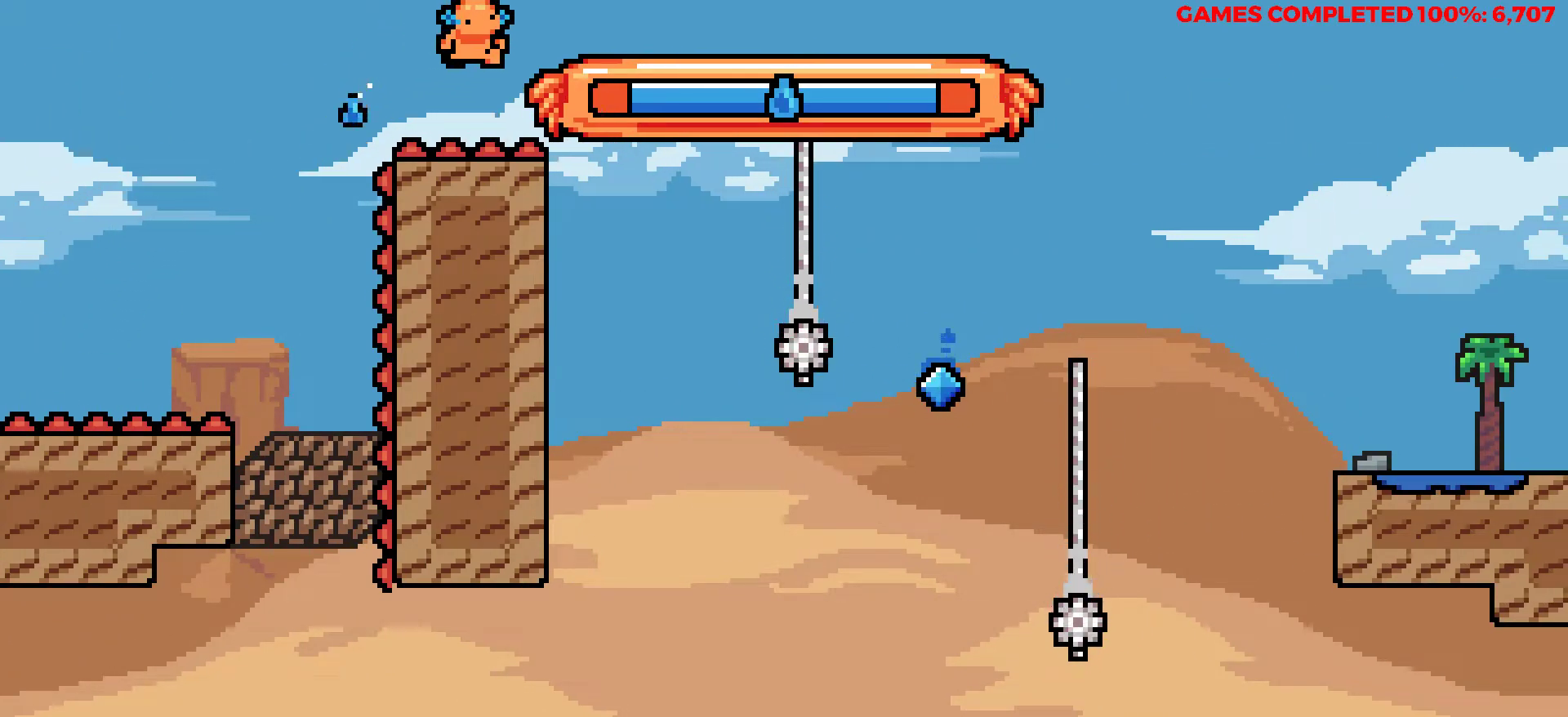
{"keys": ["left", "up"], "events": [[17, "x", "up"], [217, "right", "up"], [267, "left", "down"]]}
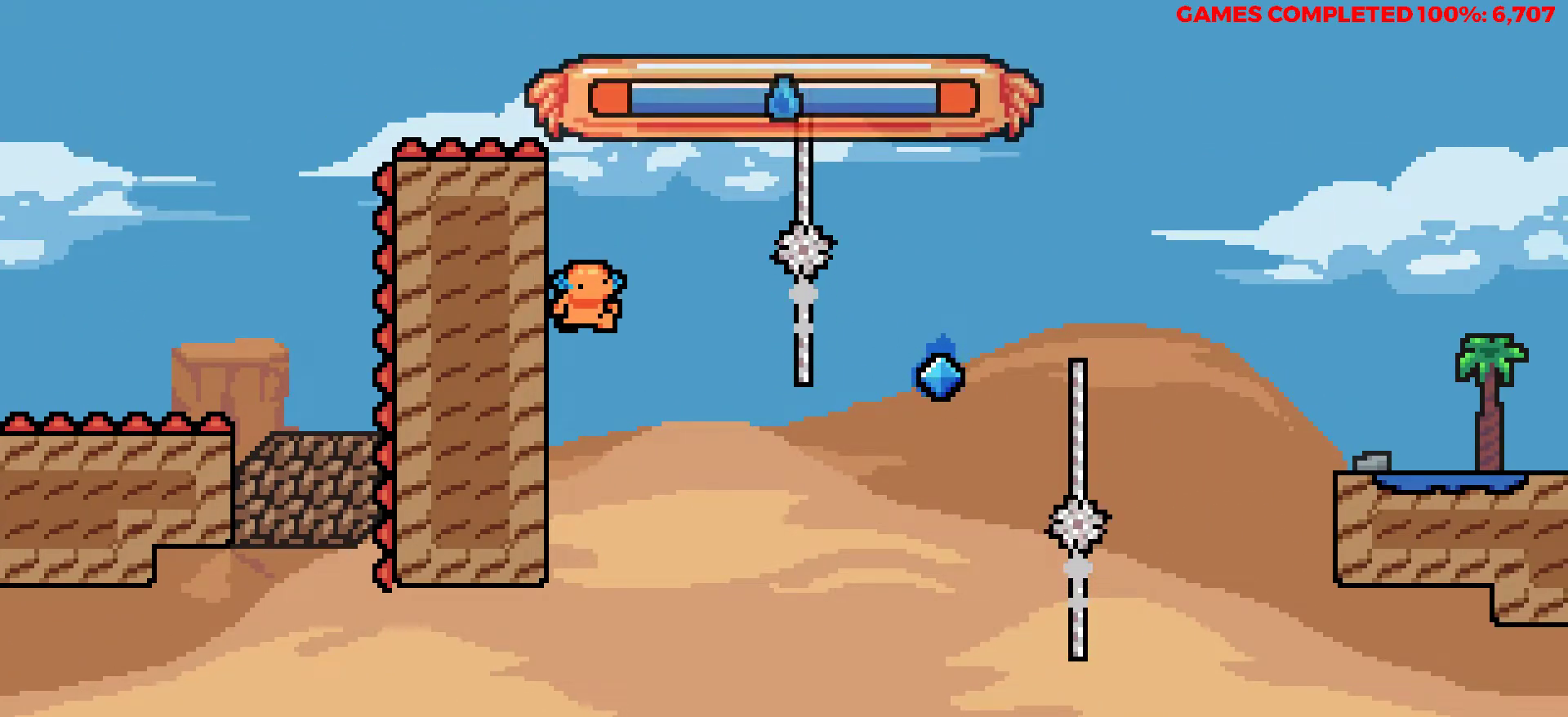
{"keys": ["left", "up", "z"], "events": [[133, "z", "down"]]}
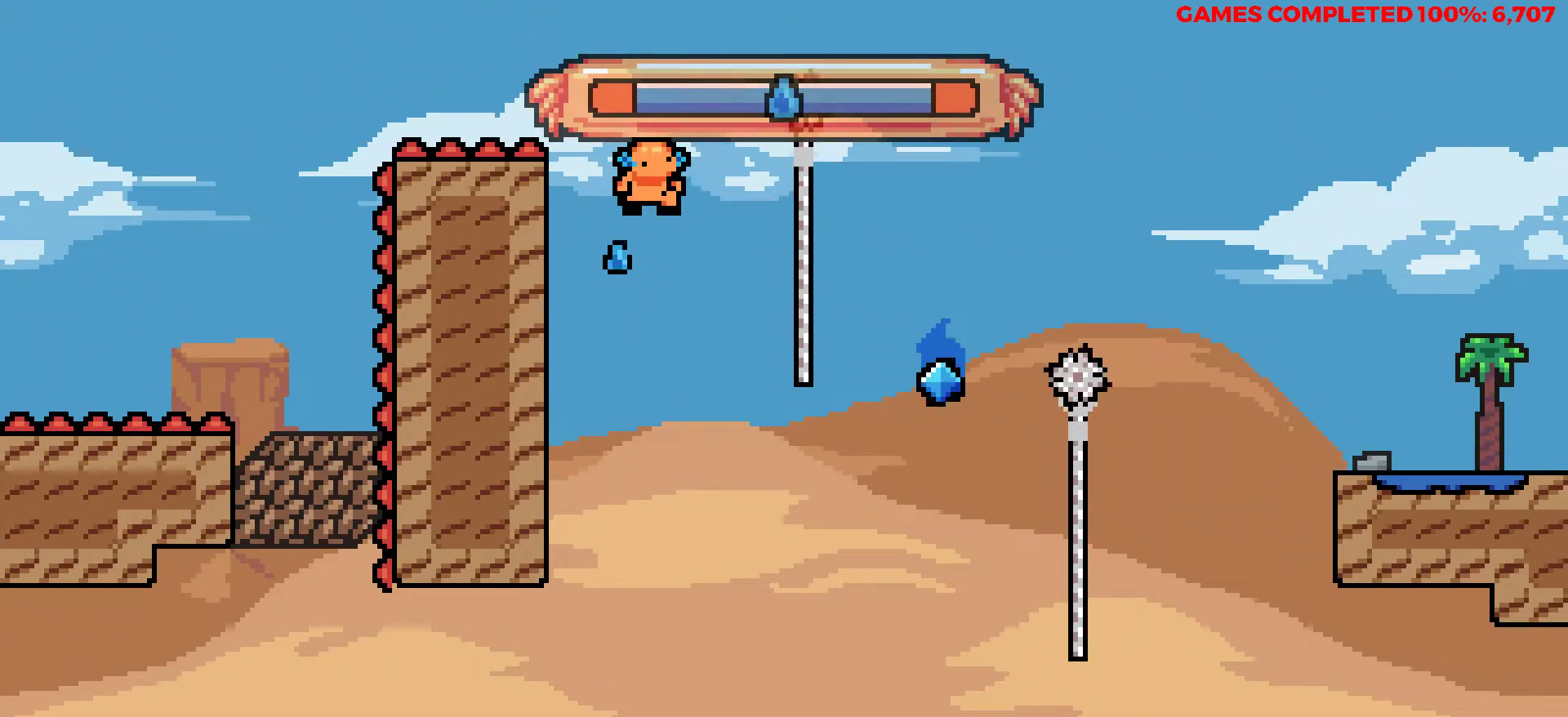
{"keys": ["right", "up", "z"], "events": [[50, "z", "up"], [283, "right", "down"], [283, "z", "down"], [383, "left", "up"]]}
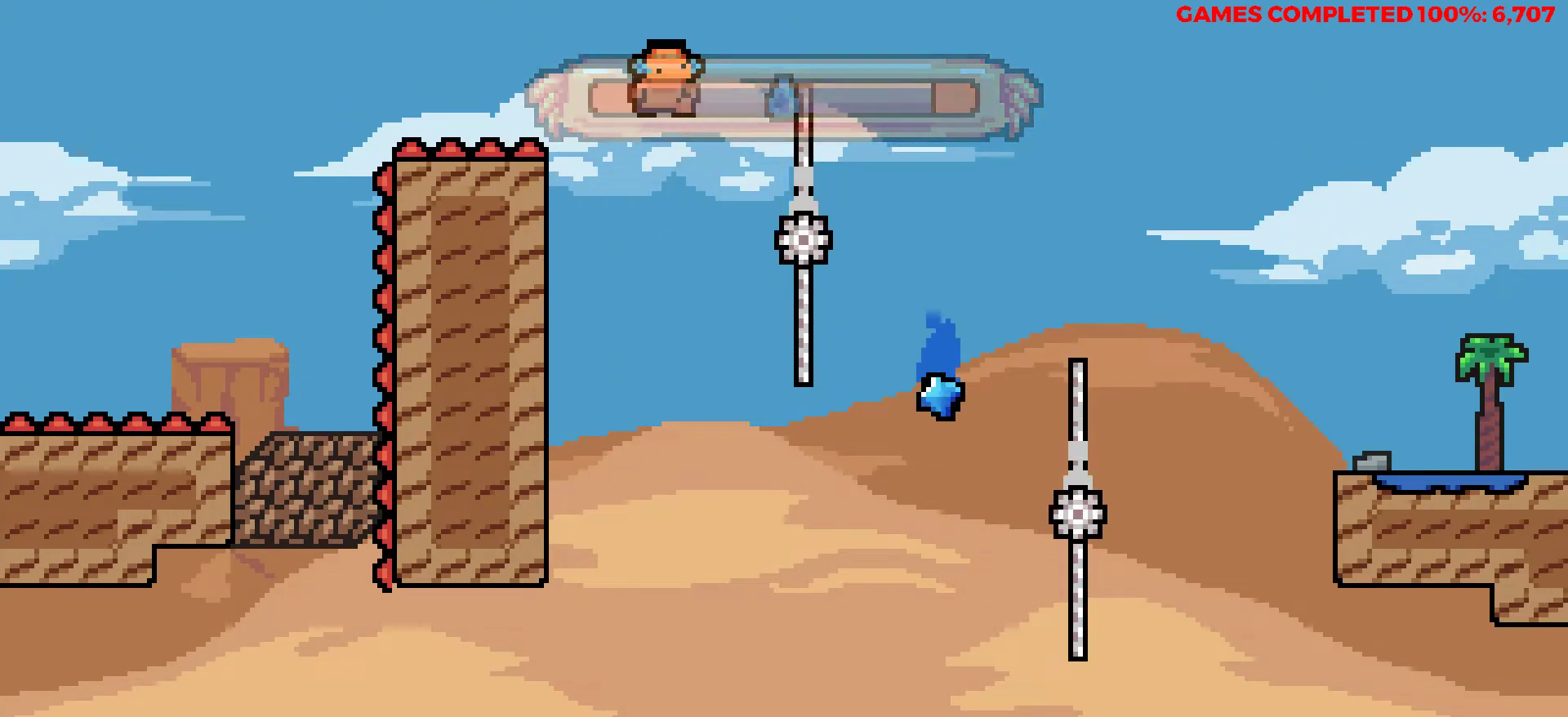
{"keys": ["right"], "events": [[250, "up", "up"], [350, "z", "up"]]}
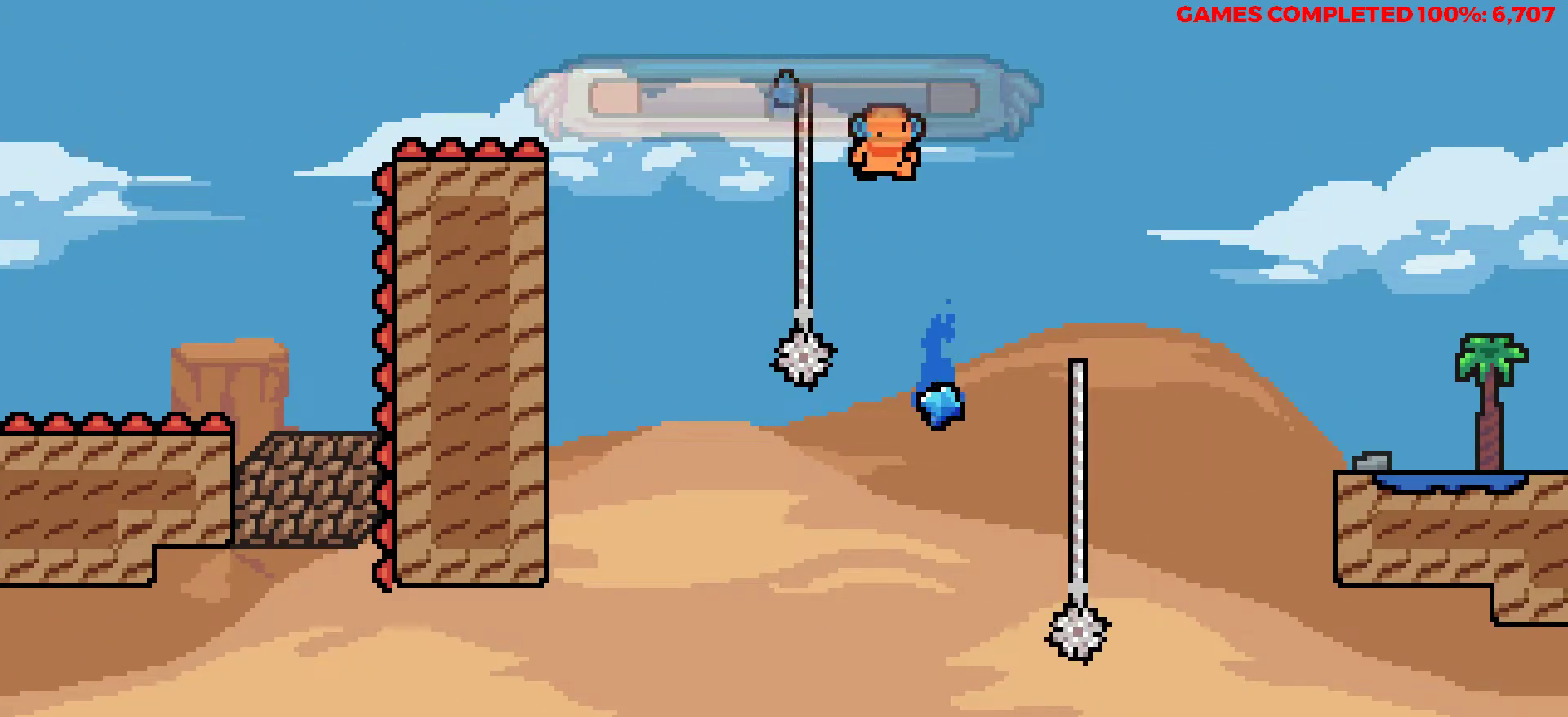
{"keys": ["right", "up", "x"], "events": [[83, "right", "up"], [83, "up", "down"], [133, "right", "down"], [283, "x", "down"]]}
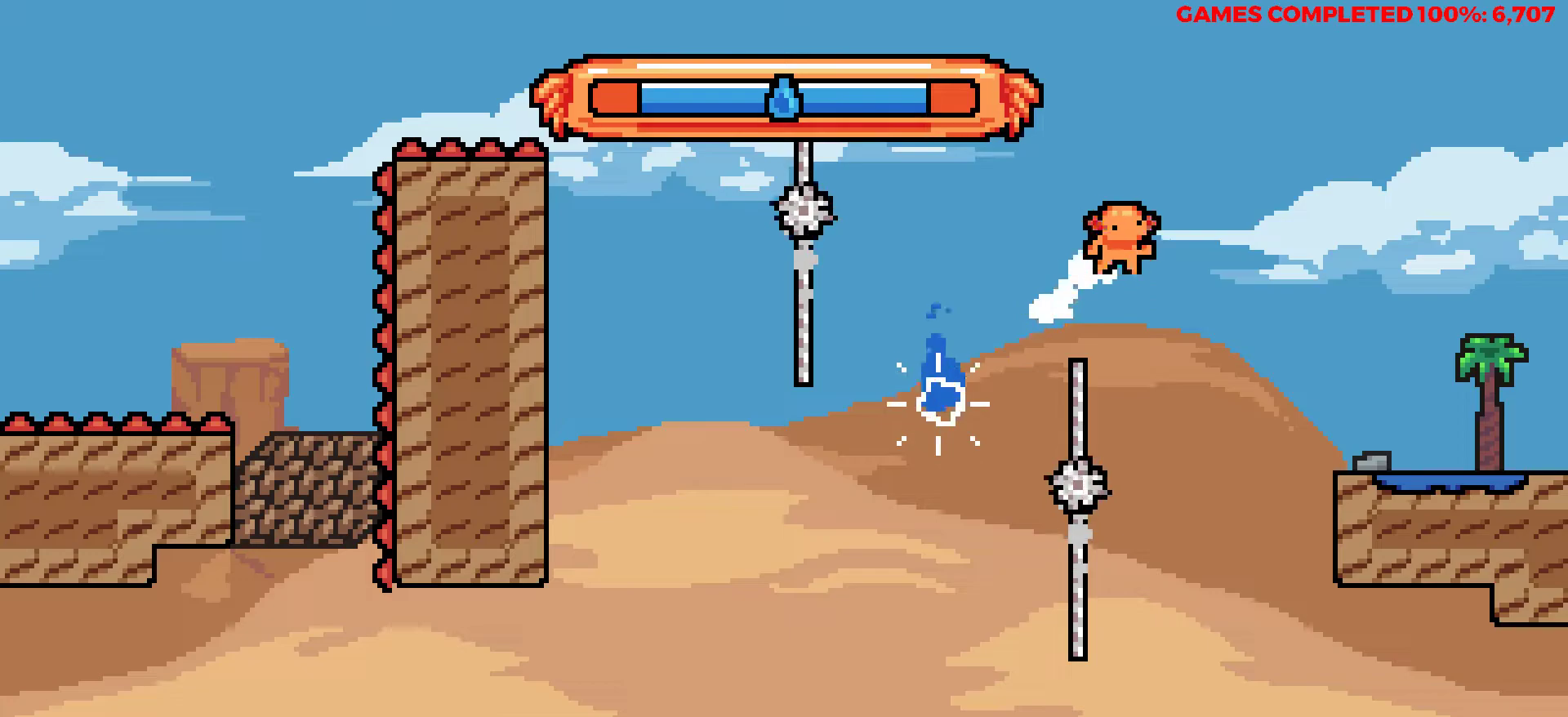
{"keys": ["right", "up"], "events": [[50, "x", "up"]]}
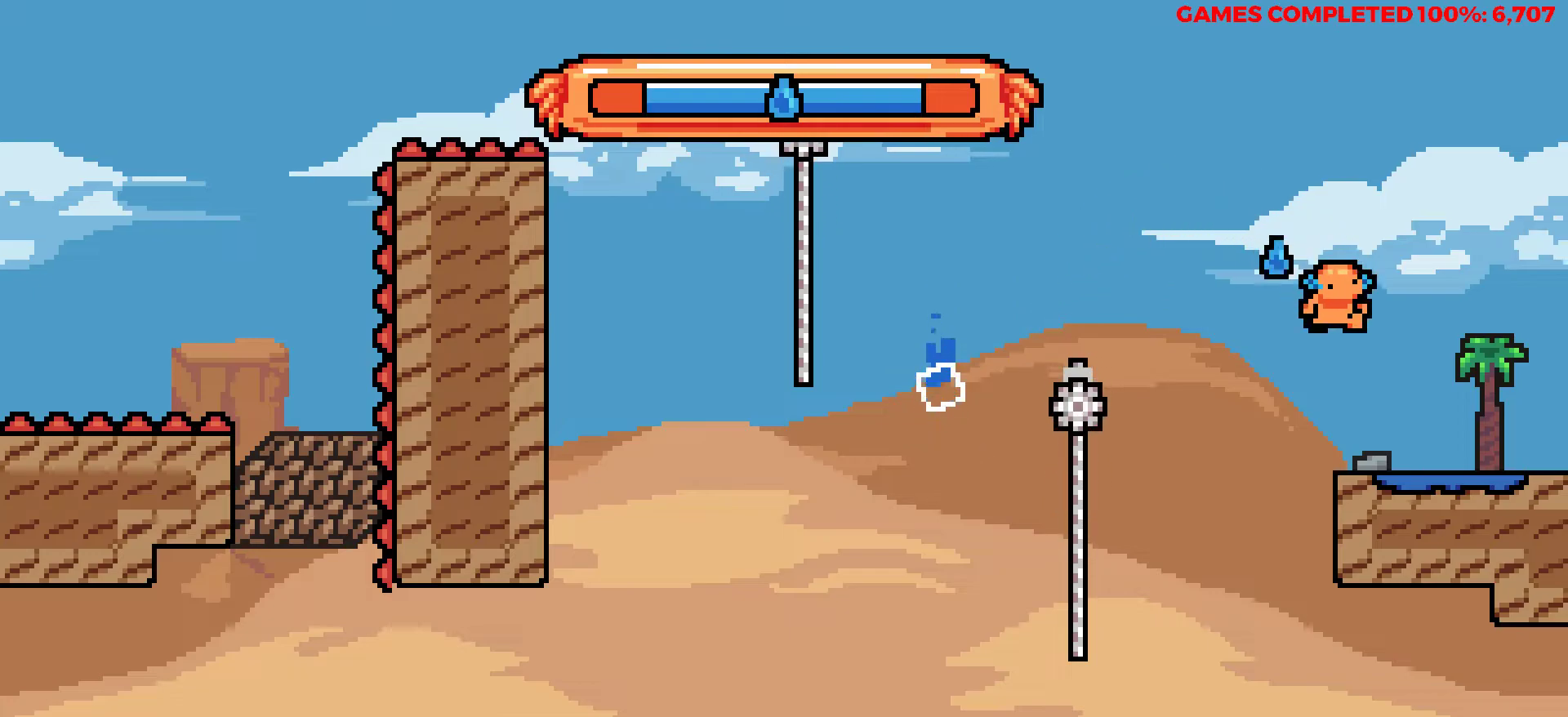
{"keys": [], "events": [[300, "up", "up"], [450, "right", "up"]]}
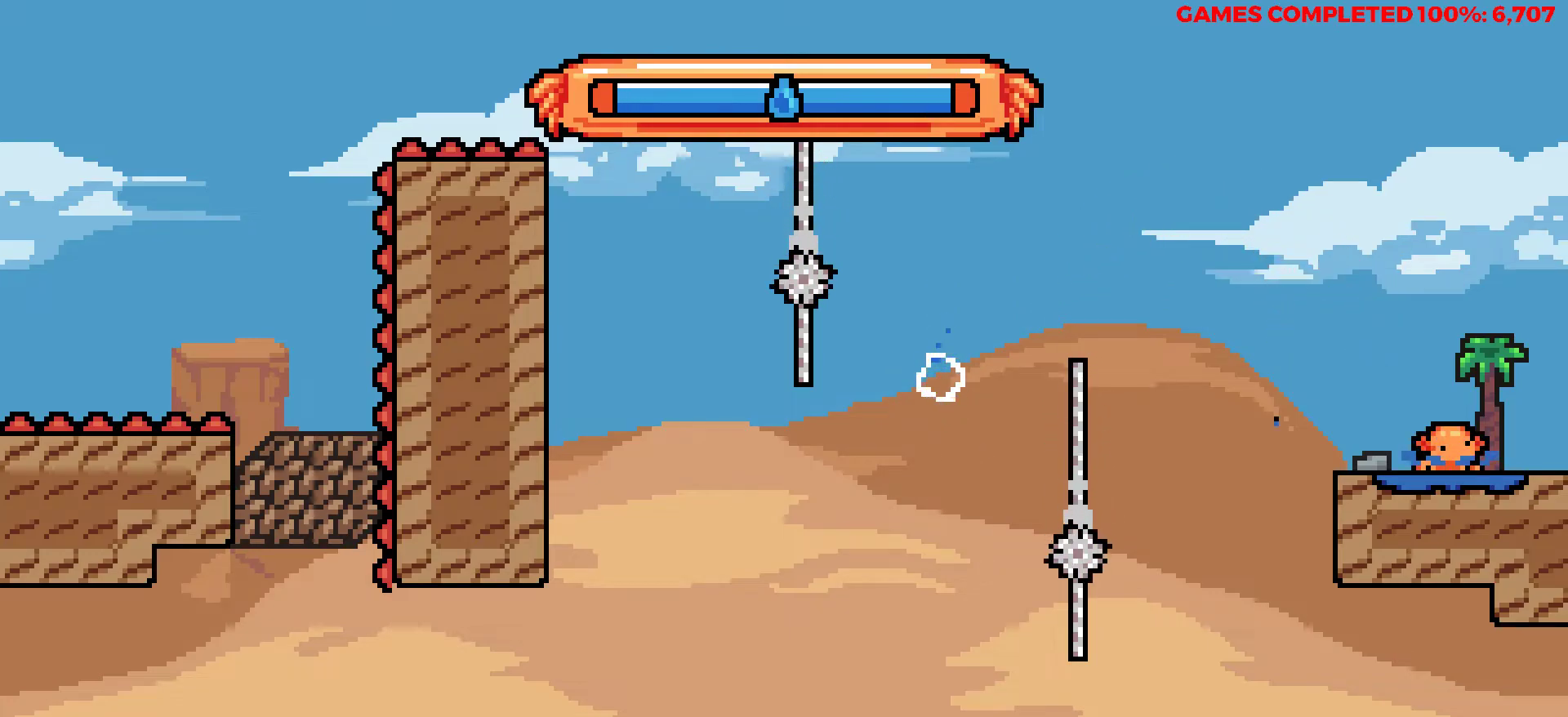
{"keys": [], "events": []}
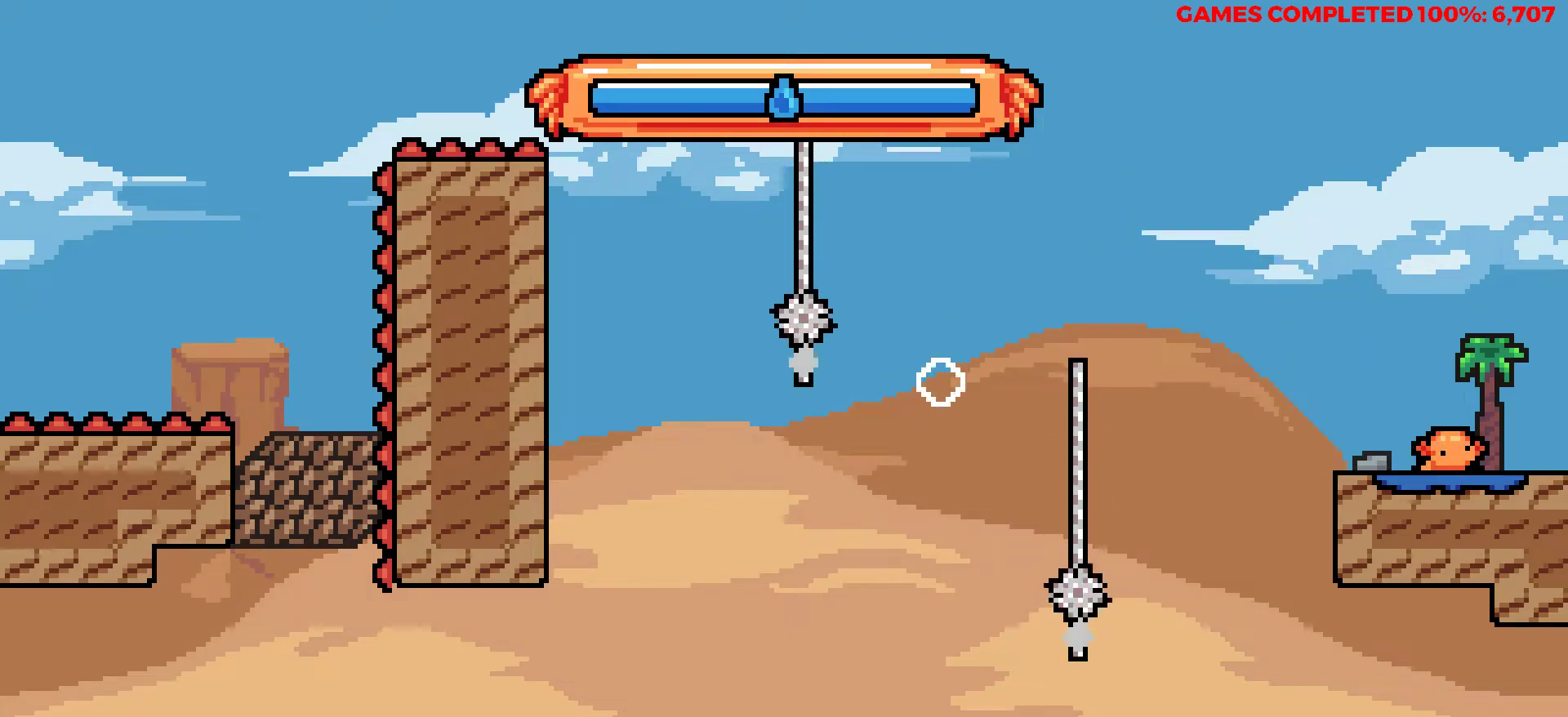
{"keys": [], "events": []}
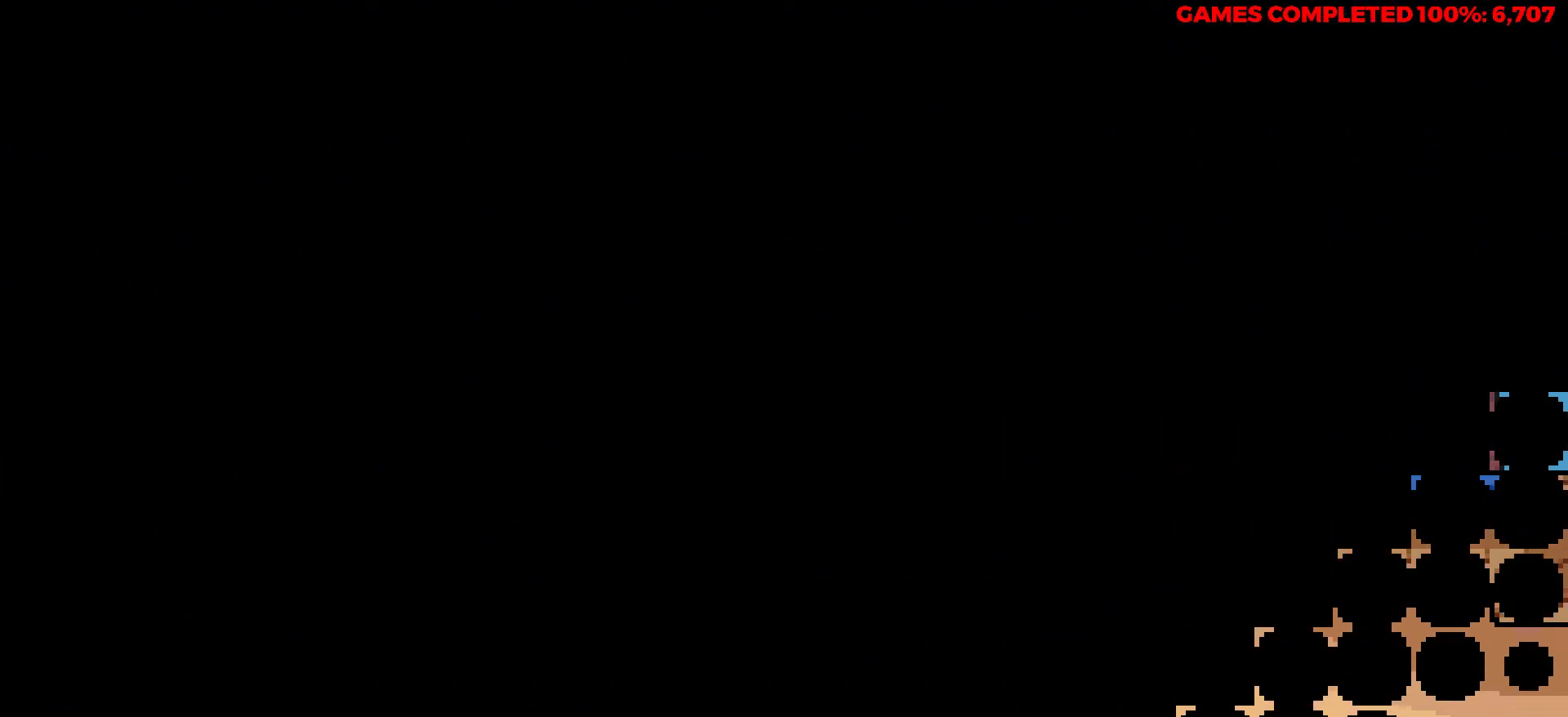
{"keys": ["right"], "events": [[500, "right", "down"]]}
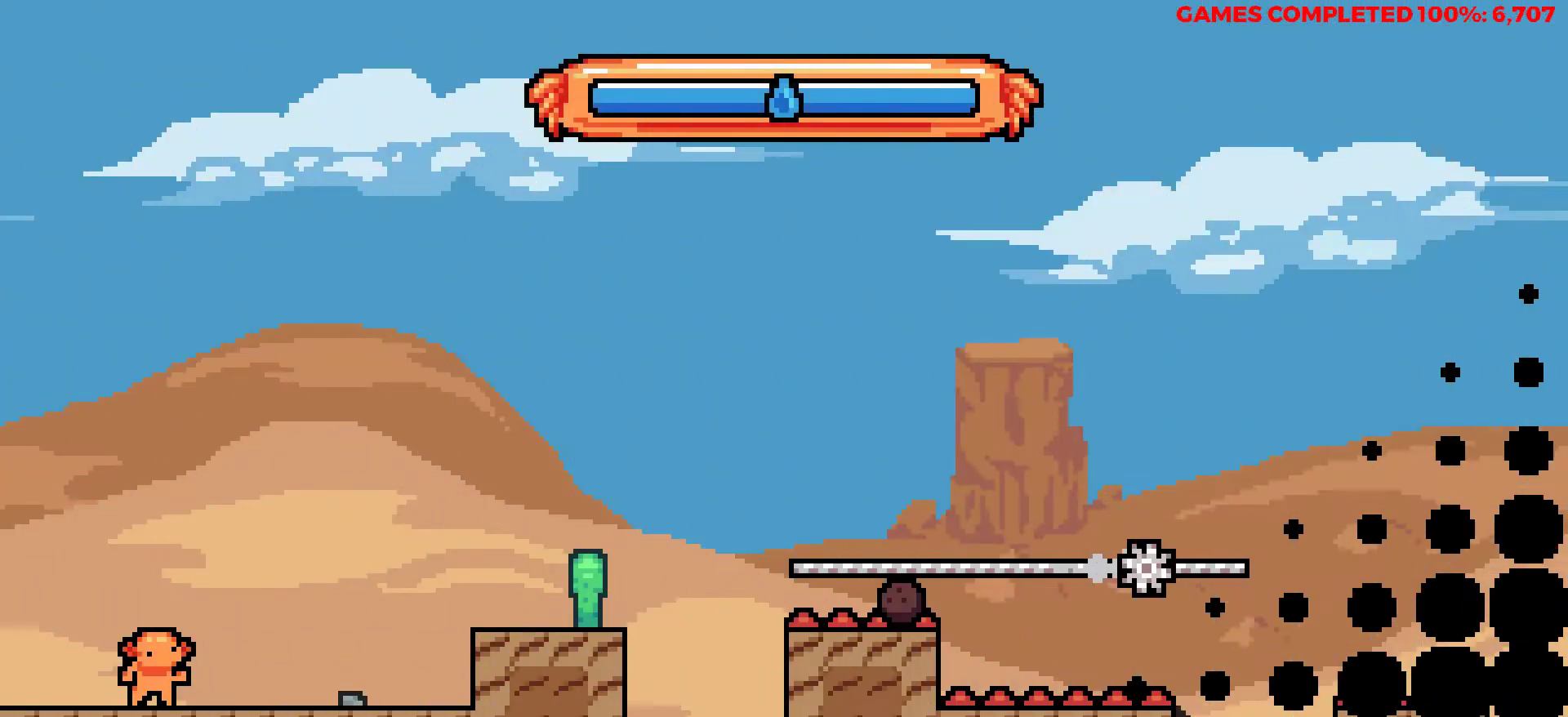
{"keys": ["right"], "events": [[183, "z", "down"], [367, "z", "up"]]}
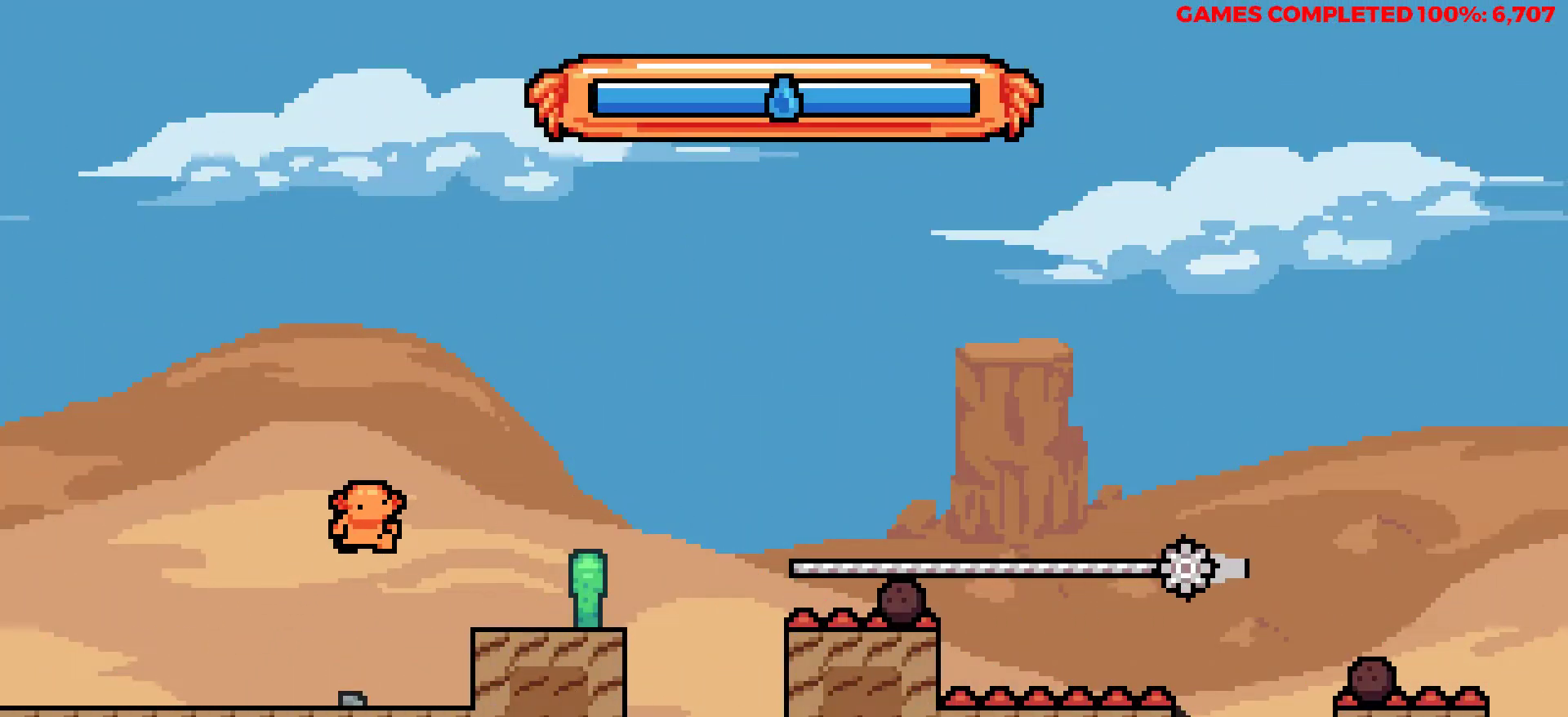
{"keys": [], "events": [[300, "right", "up"]]}
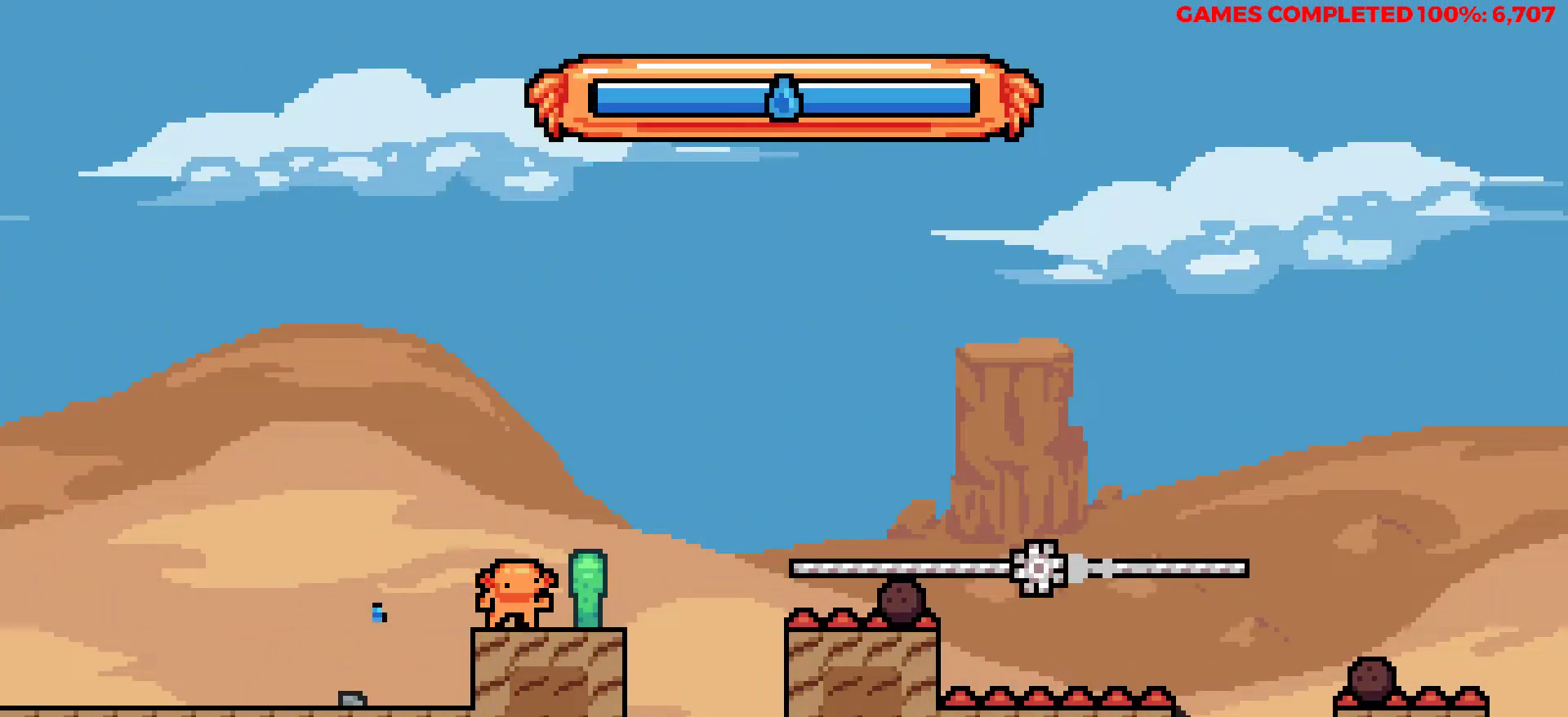
{"keys": [], "events": []}
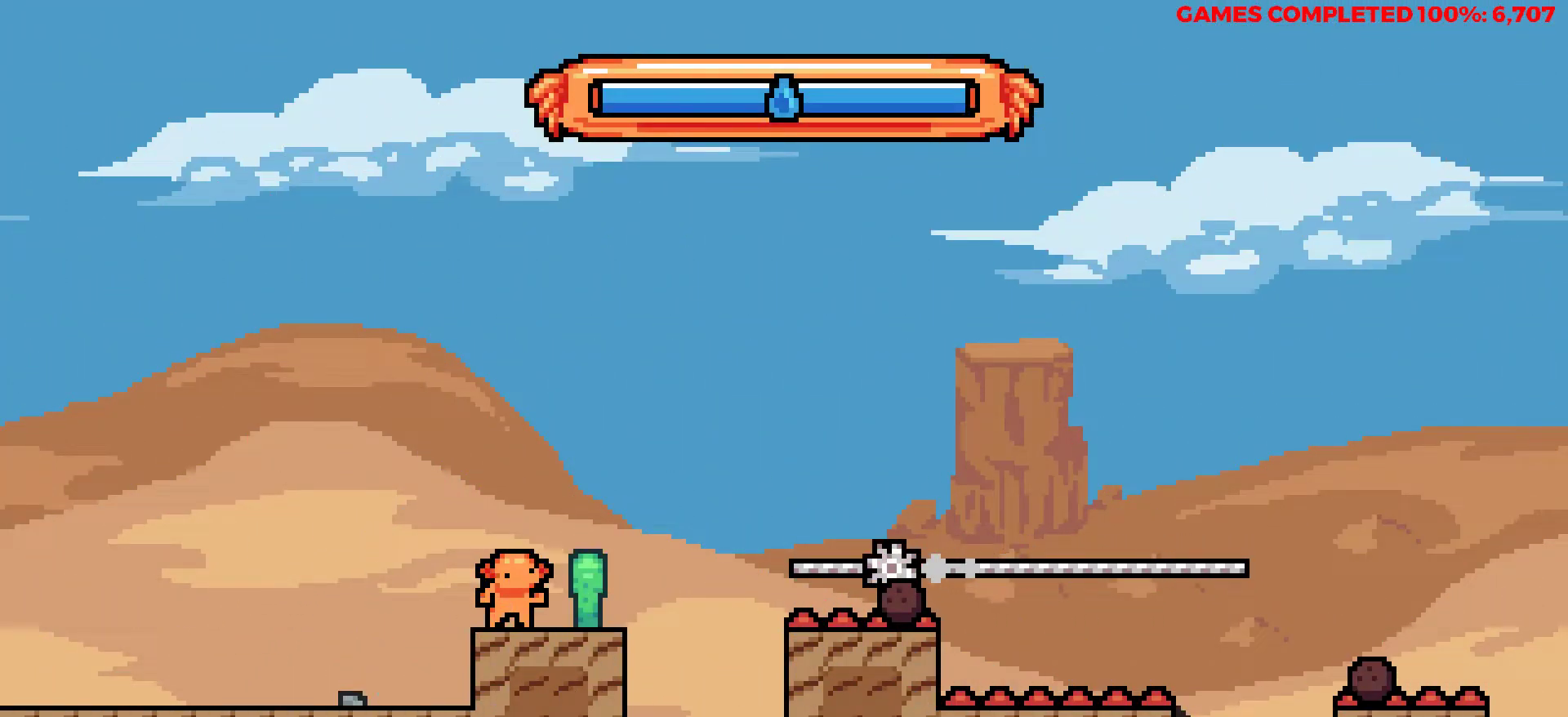
{"keys": [], "events": []}
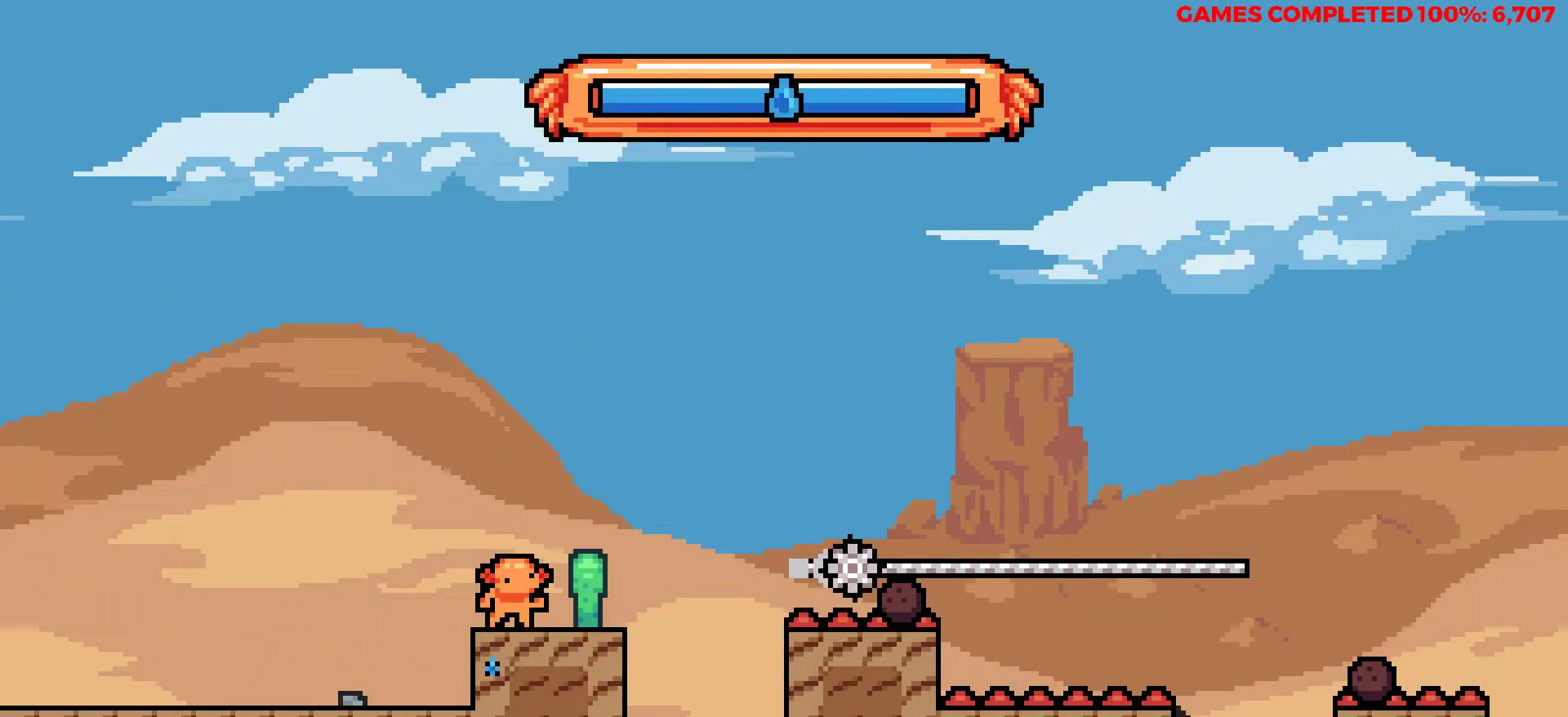
{"keys": ["right", "z"], "events": [[50, "right", "down"], [250, "z", "down"]]}
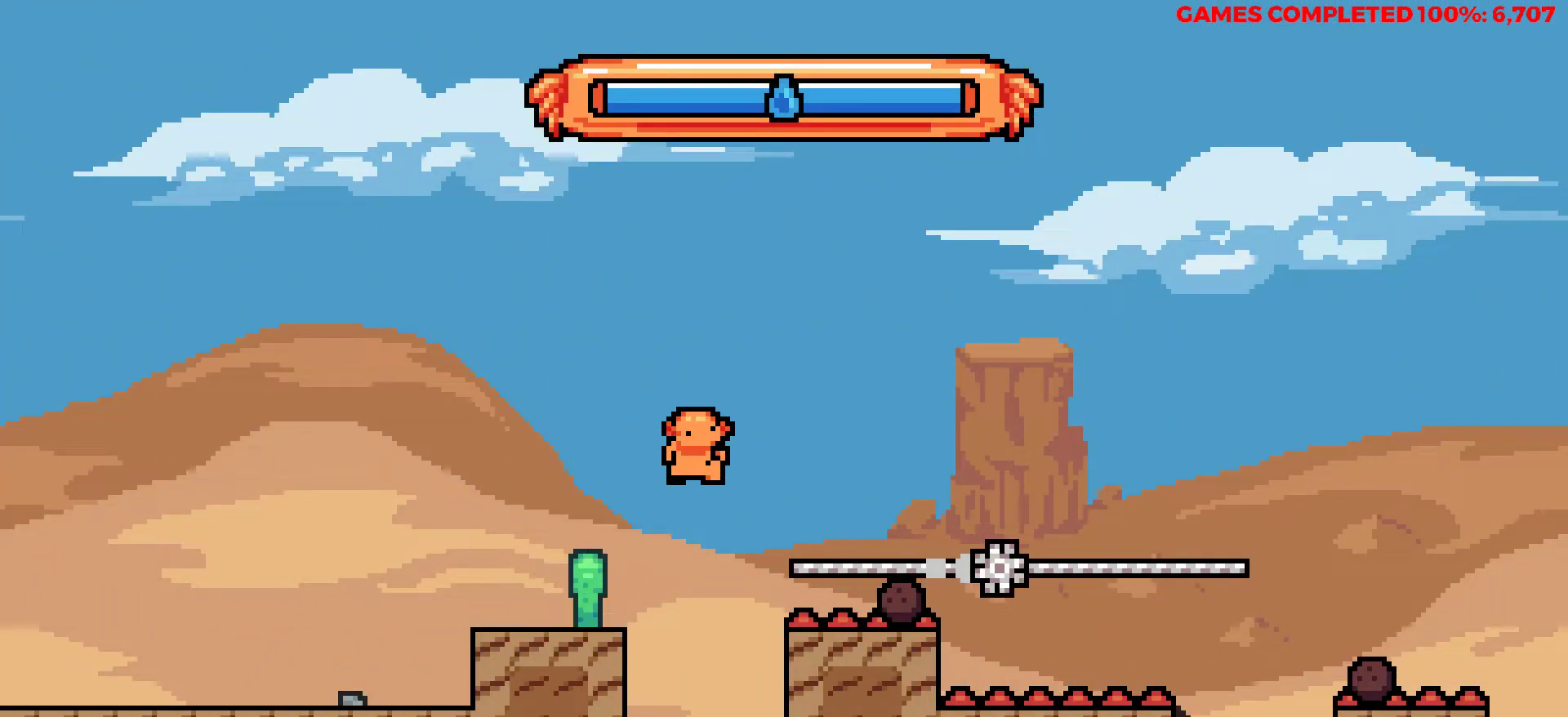
{"keys": ["right"], "events": [[117, "z", "up"], [300, "right", "up"], [350, "right", "down"]]}
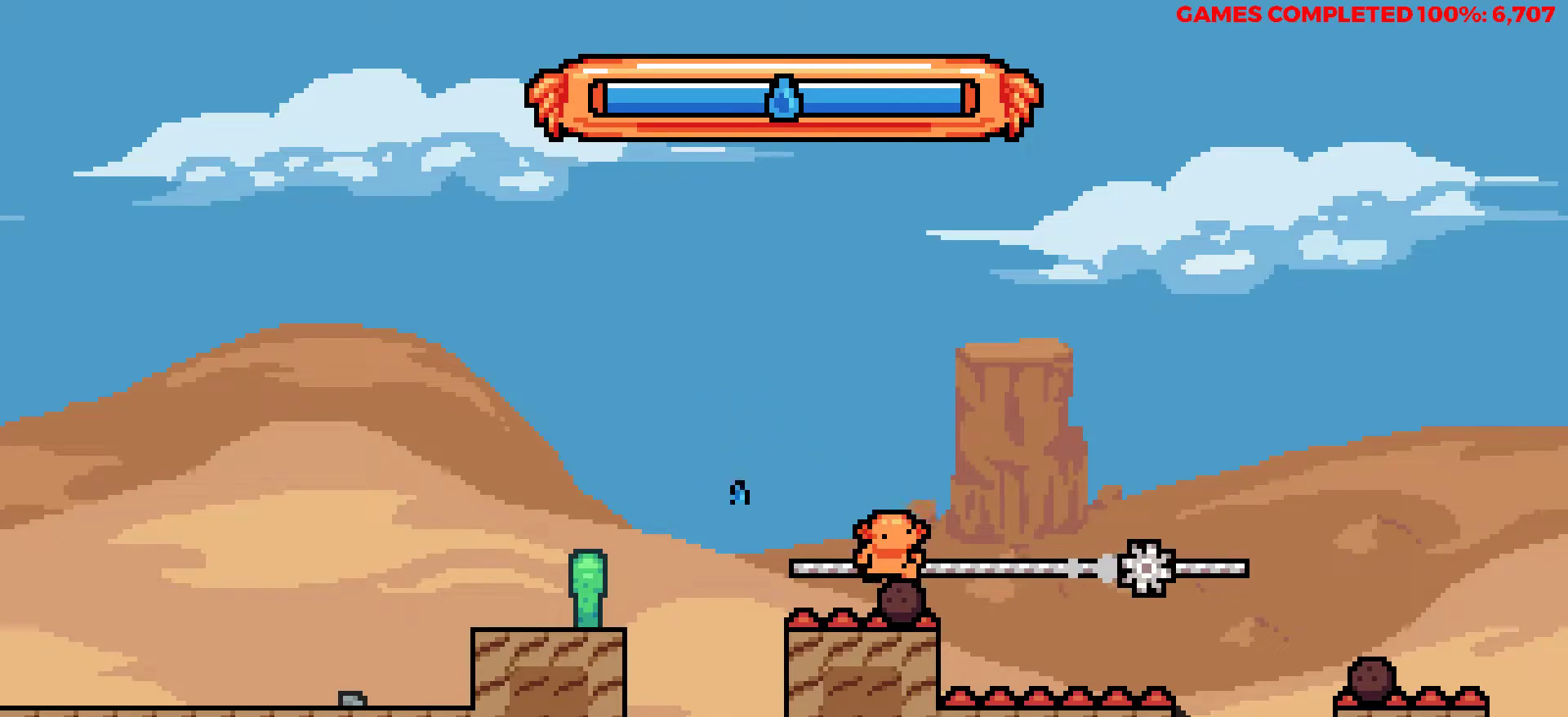
{"keys": ["right", "up", "x"], "events": [[83, "up", "down"], [367, "x", "down"]]}
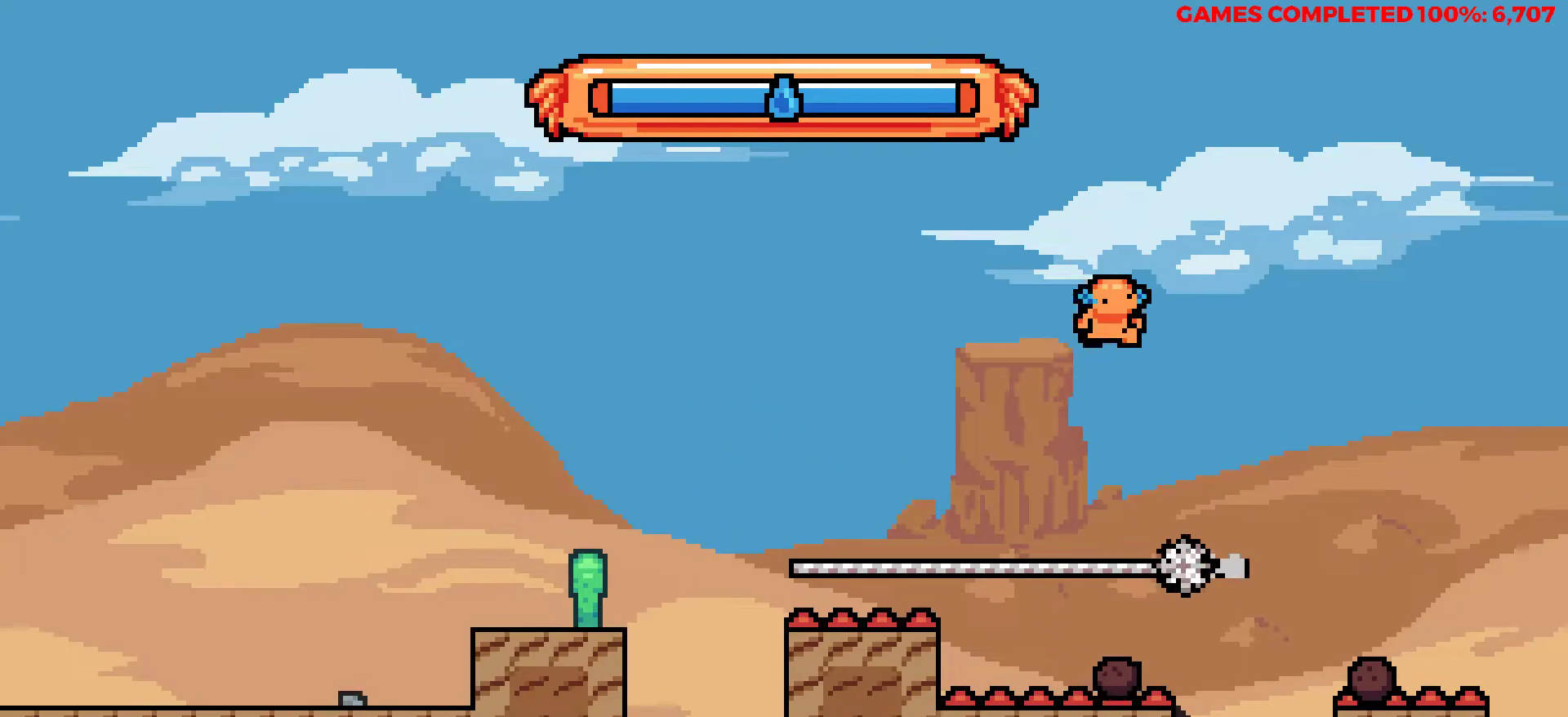
{"keys": [], "events": [[50, "up", "up"], [50, "x", "up"], [333, "right", "up"]]}
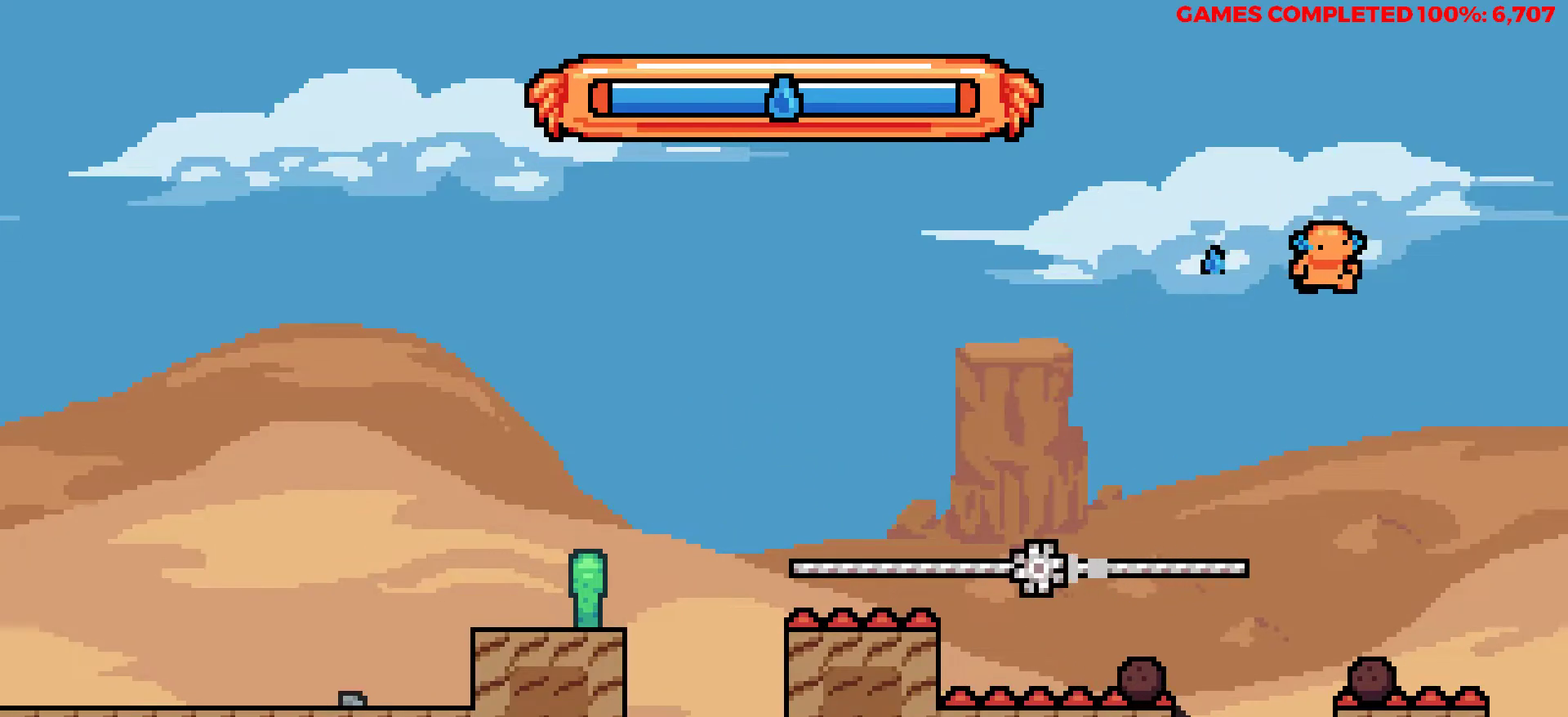
{"keys": ["right", "up"], "events": [[300, "right", "down"], [400, "up", "down"]]}
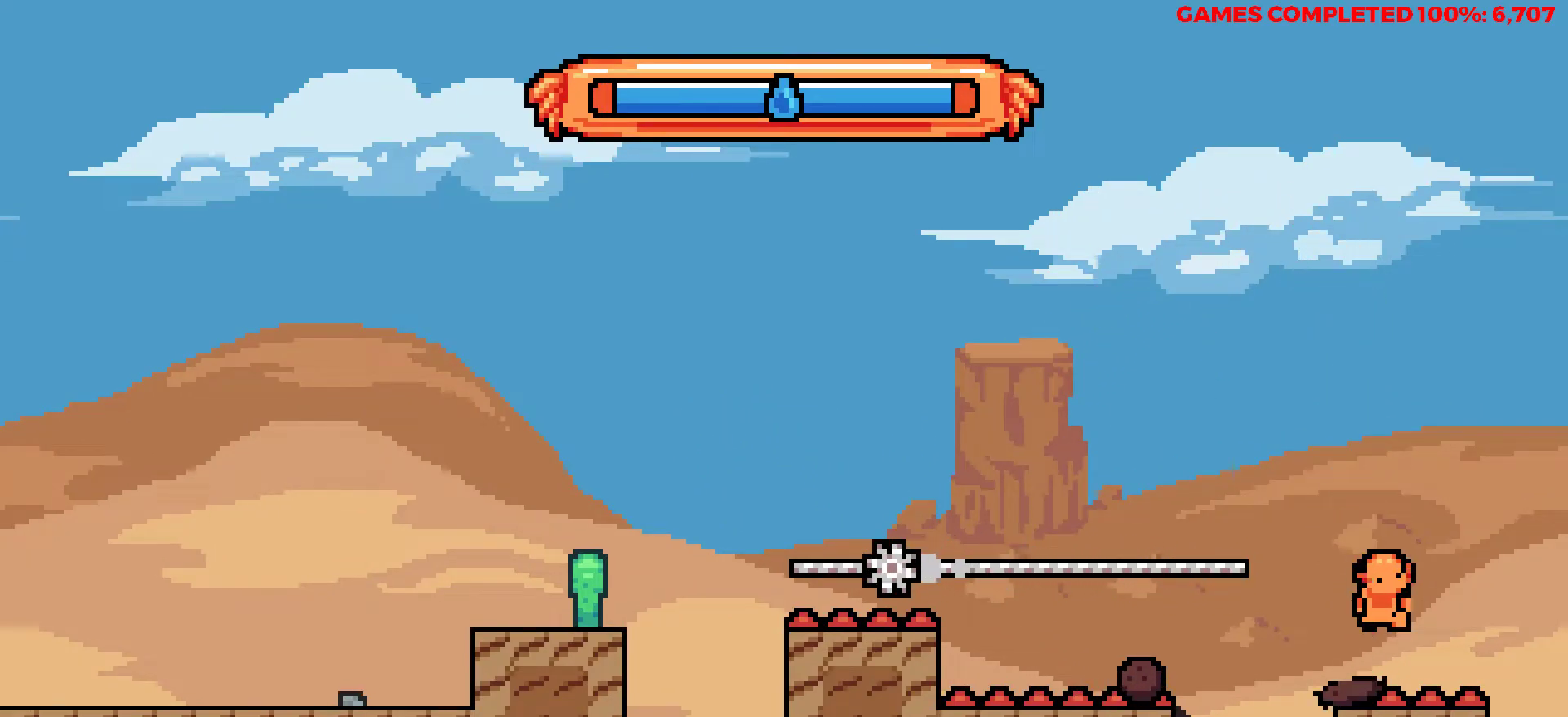
{"keys": ["right", "up"], "events": []}
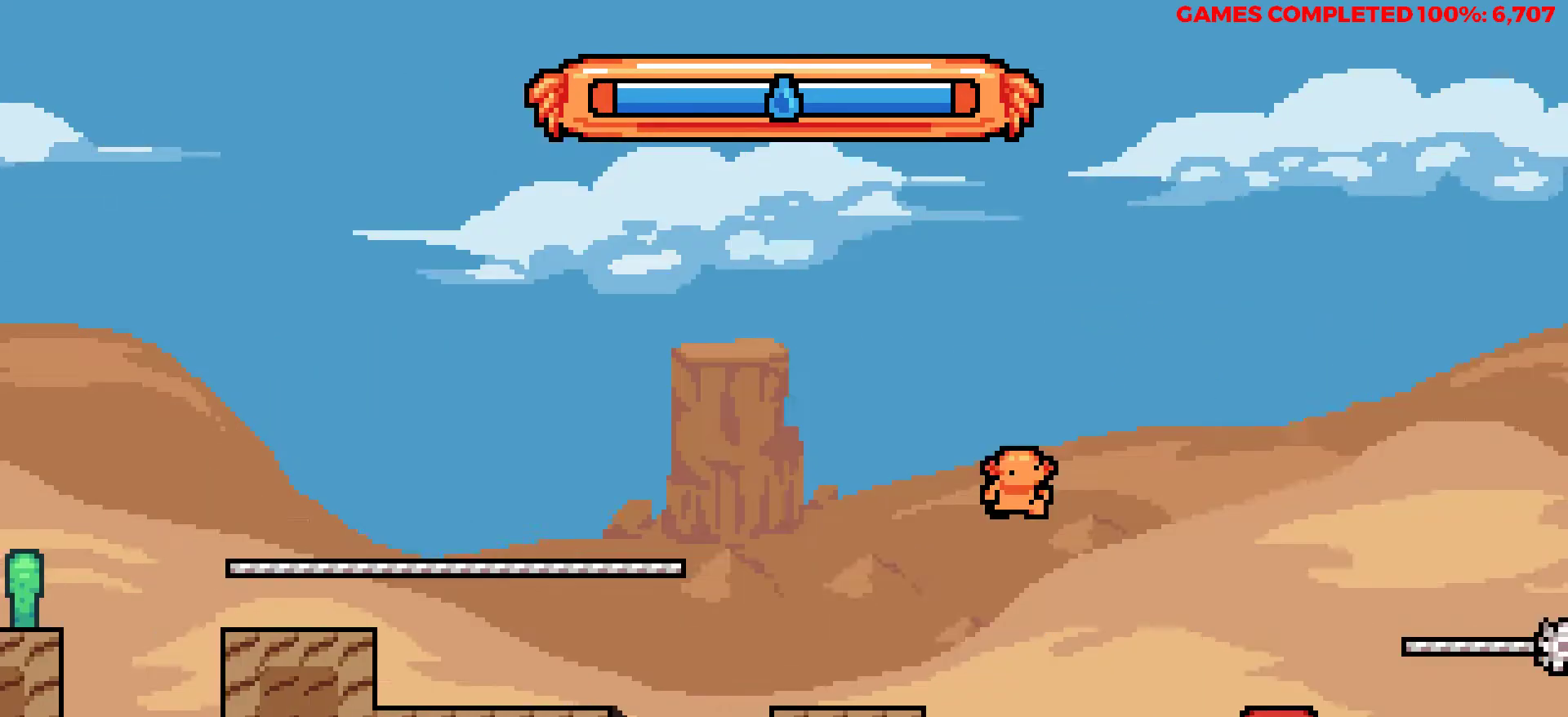
{"keys": [], "events": [[200, "x", "down"], [383, "x", "up"], [433, "up", "up"], [483, "right", "up"]]}
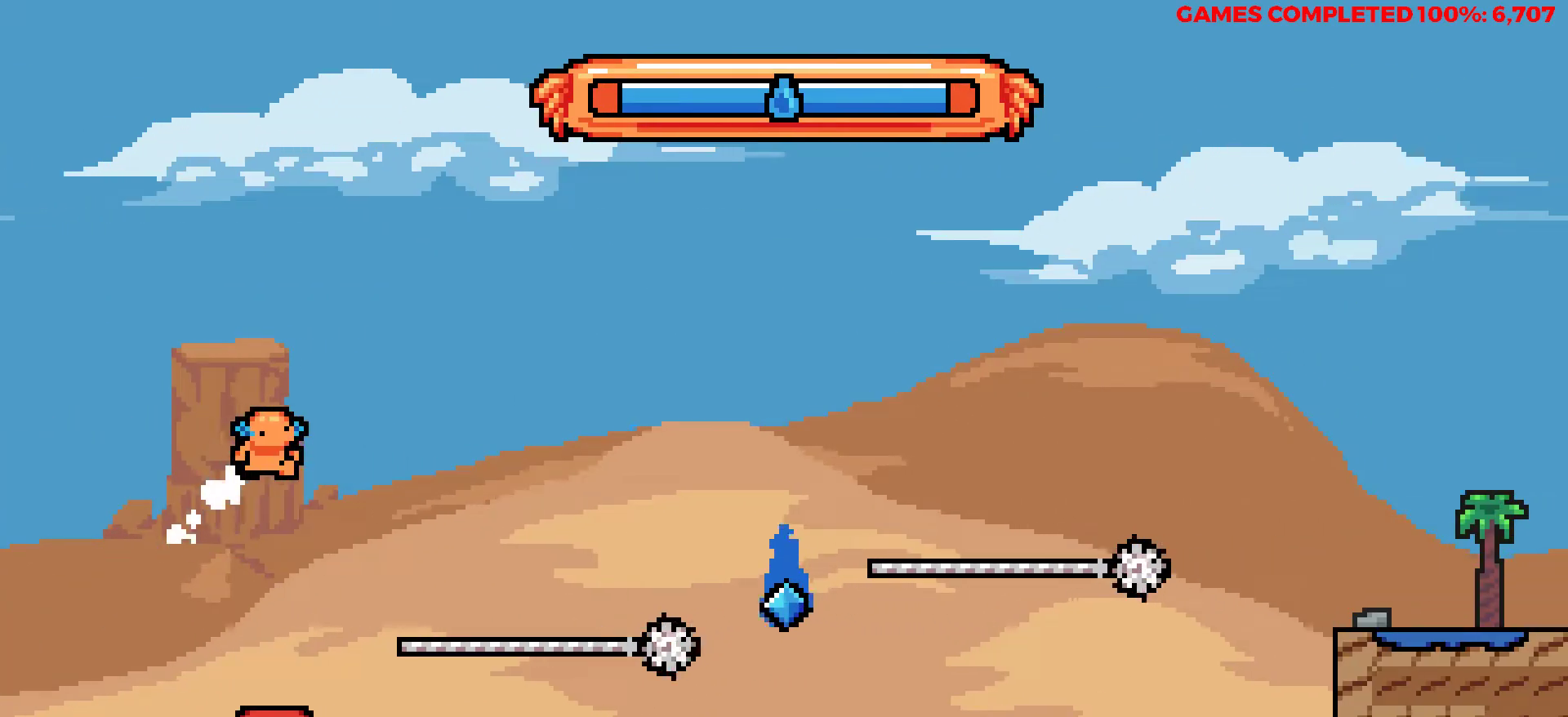
{"keys": ["left"], "events": [[117, "left", "down"], [217, "left", "up"], [500, "left", "down"]]}
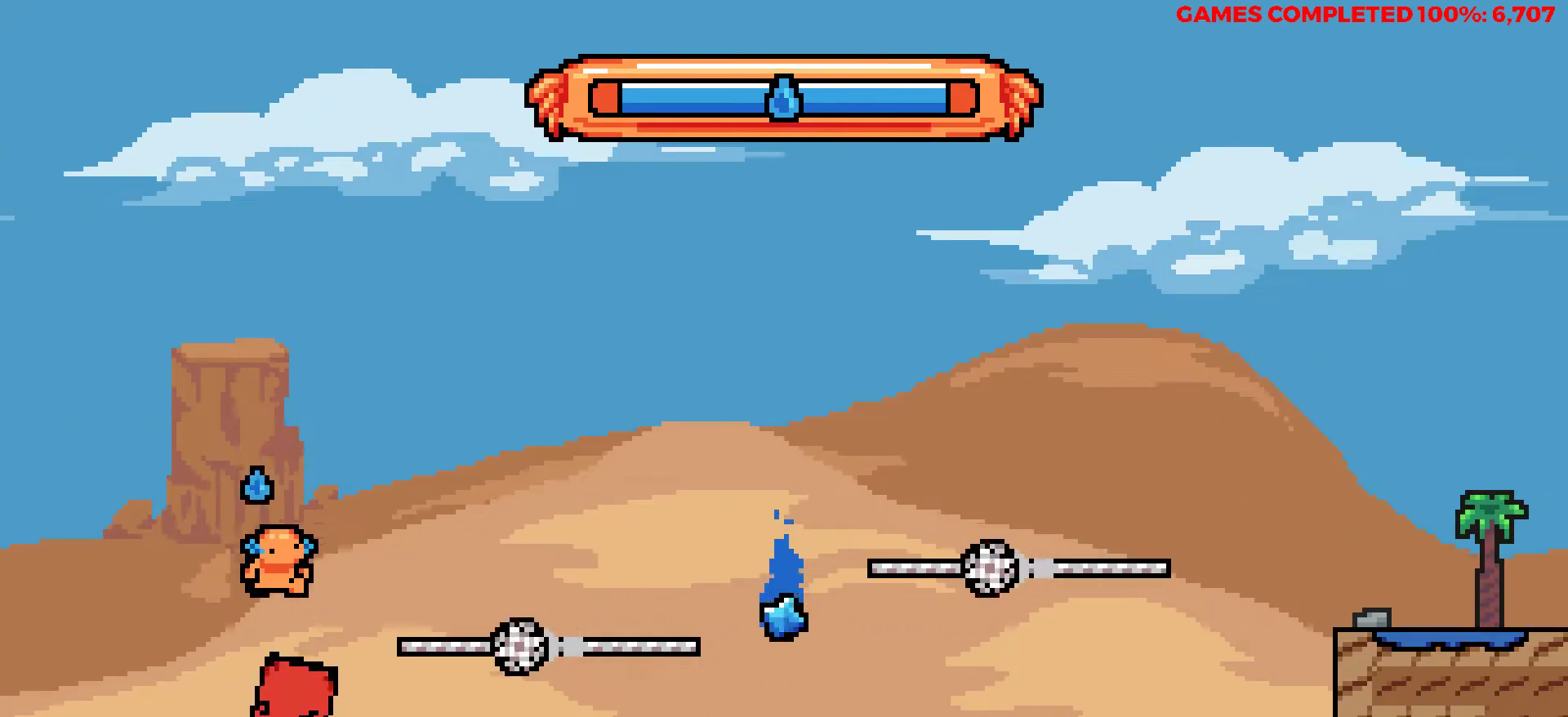
{"keys": [], "events": [[33, "left", "up"]]}
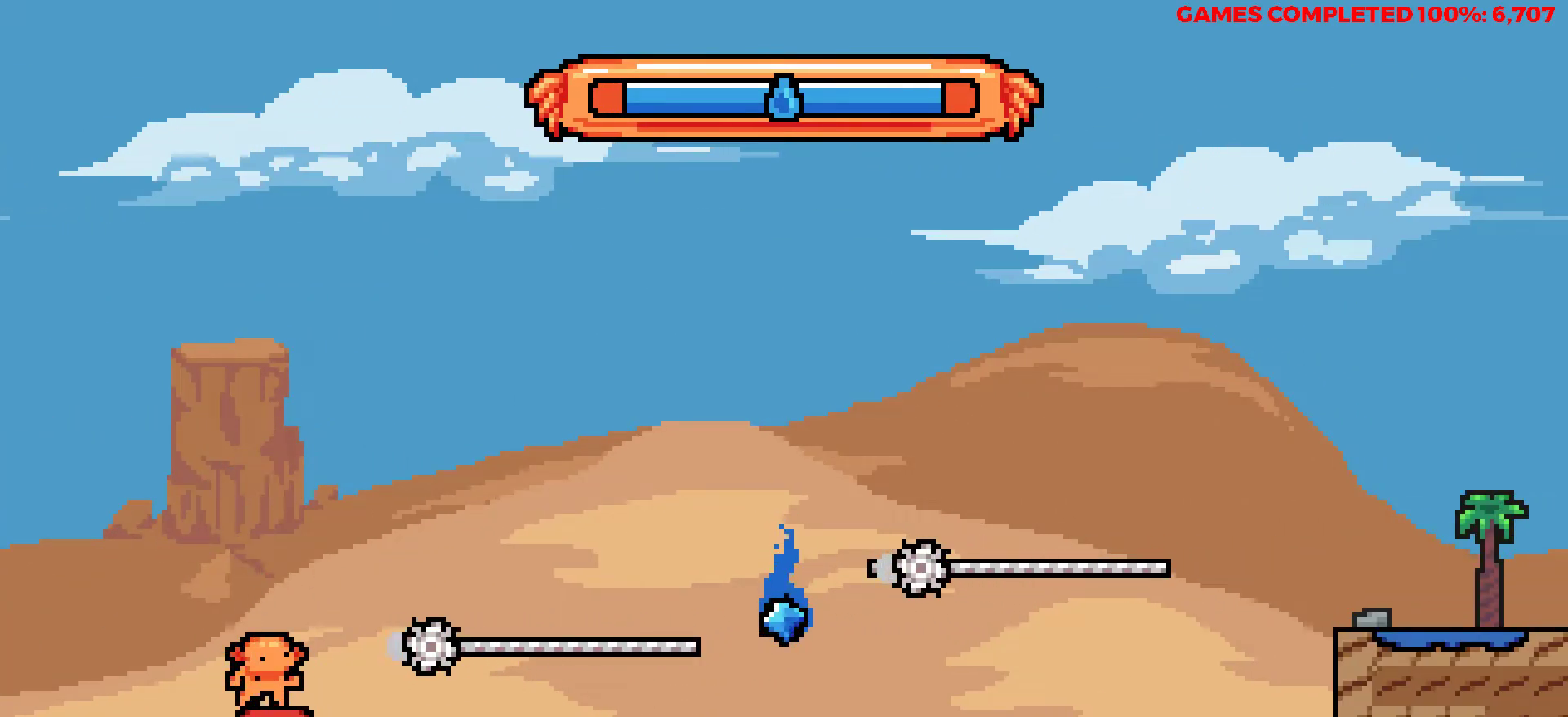
{"keys": [], "events": []}
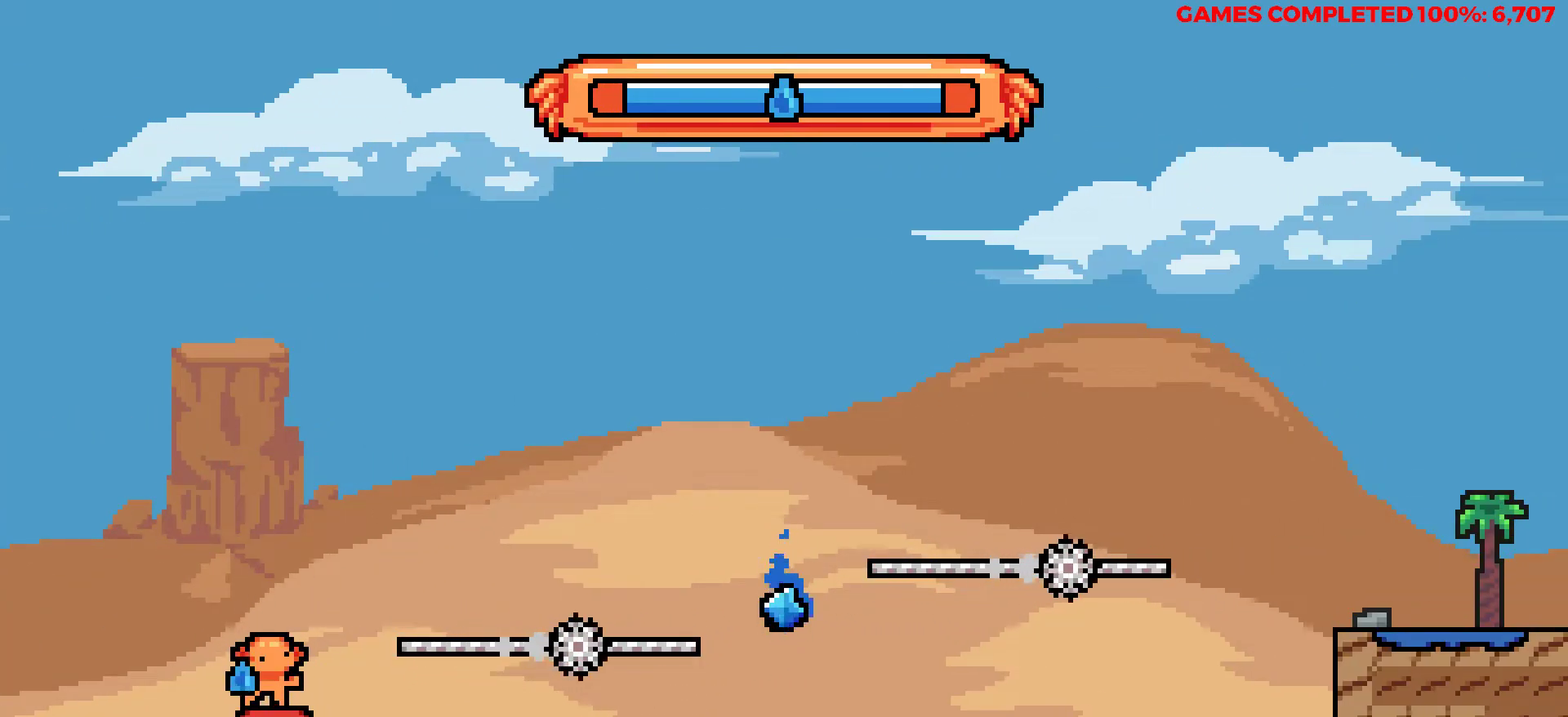
{"keys": [], "events": []}
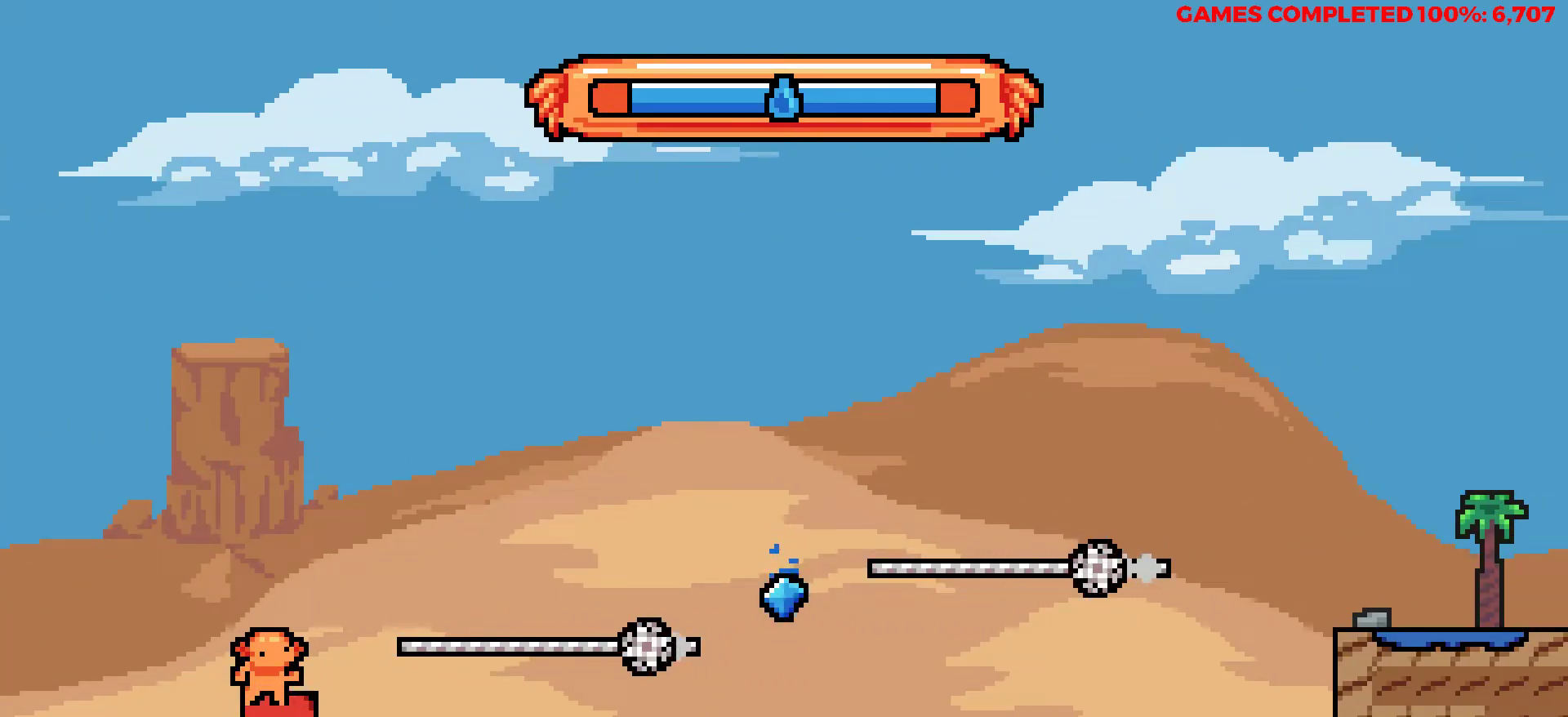
{"keys": ["right", "up", "z"], "events": [[133, "right", "down"], [133, "up", "down"], [233, "z", "down"]]}
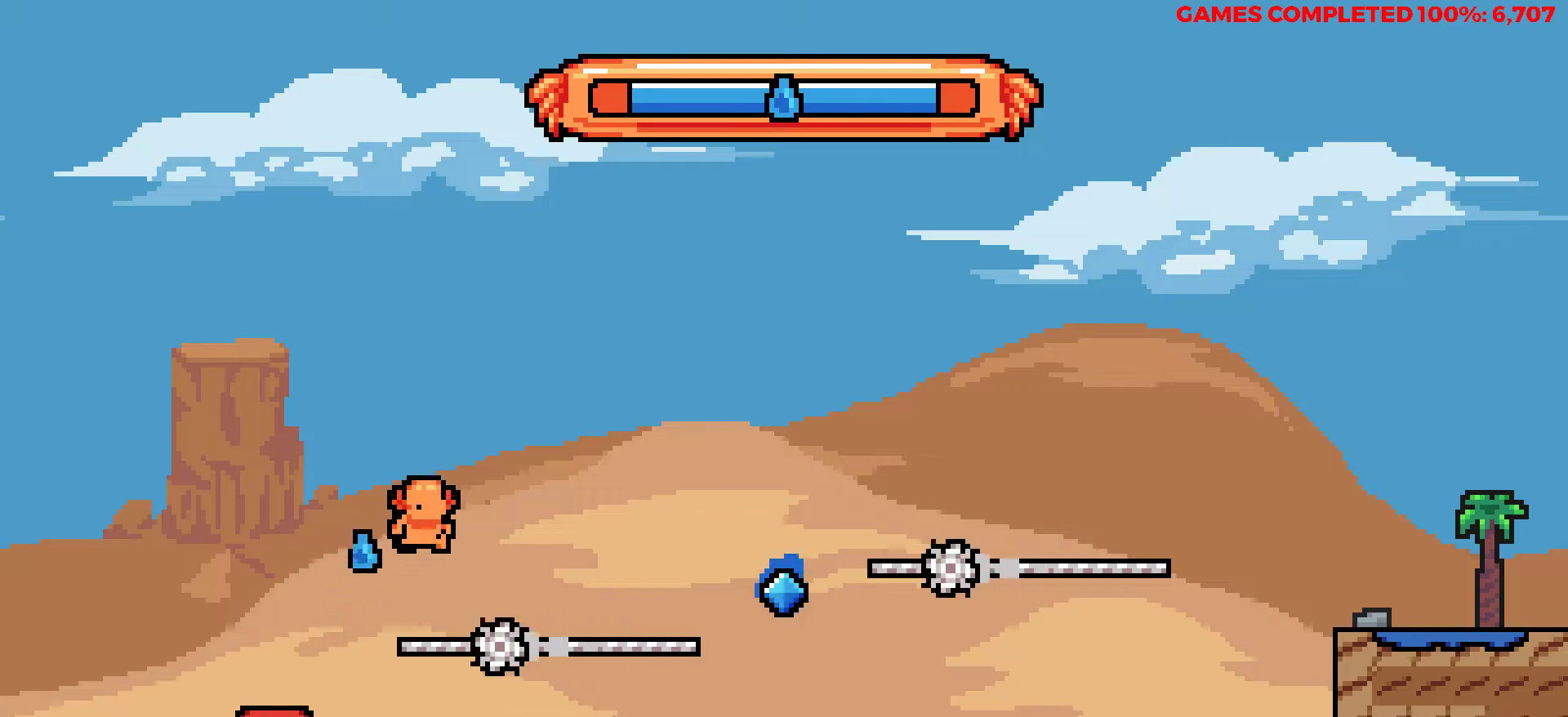
{"keys": ["right", "up"], "events": [[200, "z", "up"]]}